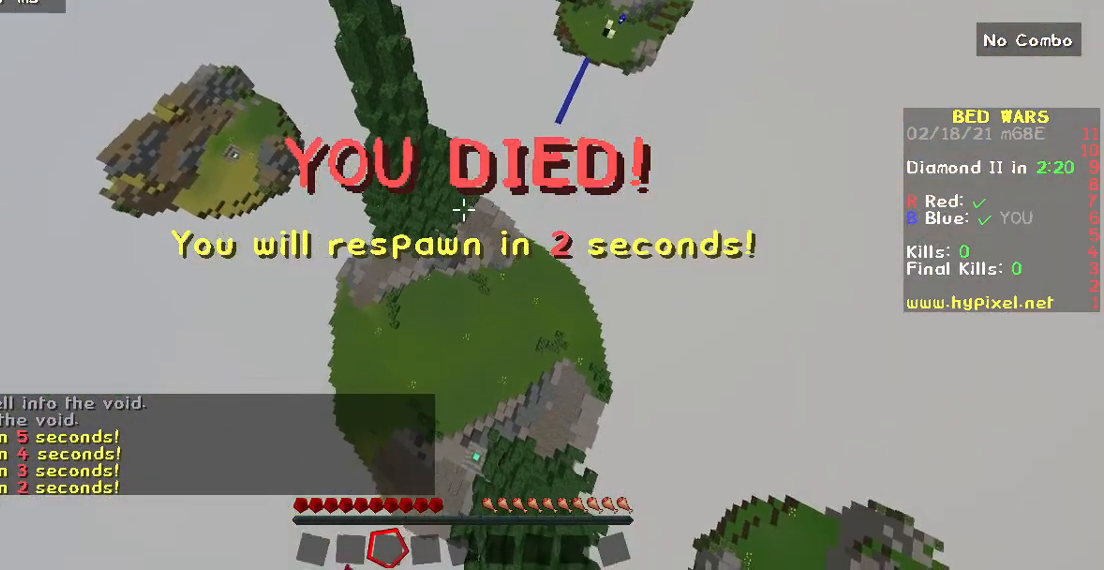
Gameplay with keyboard and mouse; each line is a JSON object with the keys and mouse buttons held at the frame after it. "events" lists presses ("down") and releases ("up") of "a", "d", "s", "w", "mouse_left" and "mouse_right" between this image and that frame as [ms after this image, input, new state], when the widget could be followed in between. "mouse_left", "mouse_right" = the "left", "right" buttons of the "mouse" list. No other keys are recorded. Fast repeated clicks can show as one long hold. Mouse movement is not recorded.
{"keys": ["w"], "mouse": ["right"], "events": [[50, "mouse_left", "up"], [150, "mouse_left", "down"], [250, "mouse_left", "up"], [317, "mouse_left", "down"], [467, "mouse_left", "up"]]}
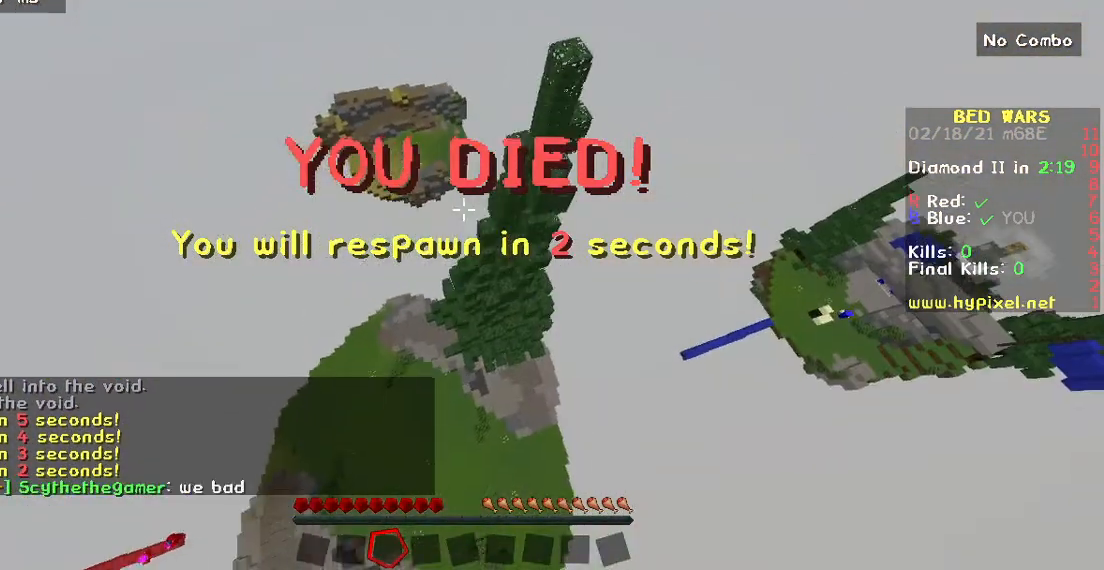
{"keys": [], "mouse": ["right"], "events": [[33, "mouse_left", "down"], [200, "mouse_left", "up"], [300, "mouse_left", "down"], [383, "w", "up"], [467, "mouse_left", "up"]]}
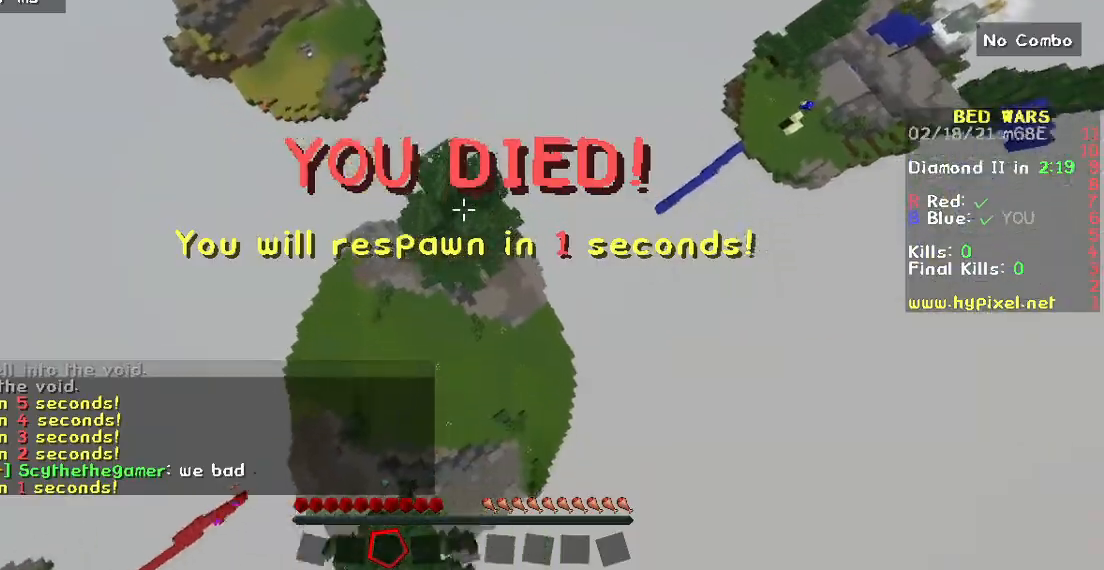
{"keys": ["a"], "mouse": ["left", "right"], "events": [[17, "mouse_left", "down"], [183, "mouse_left", "up"], [300, "mouse_left", "down"], [417, "a", "down"]]}
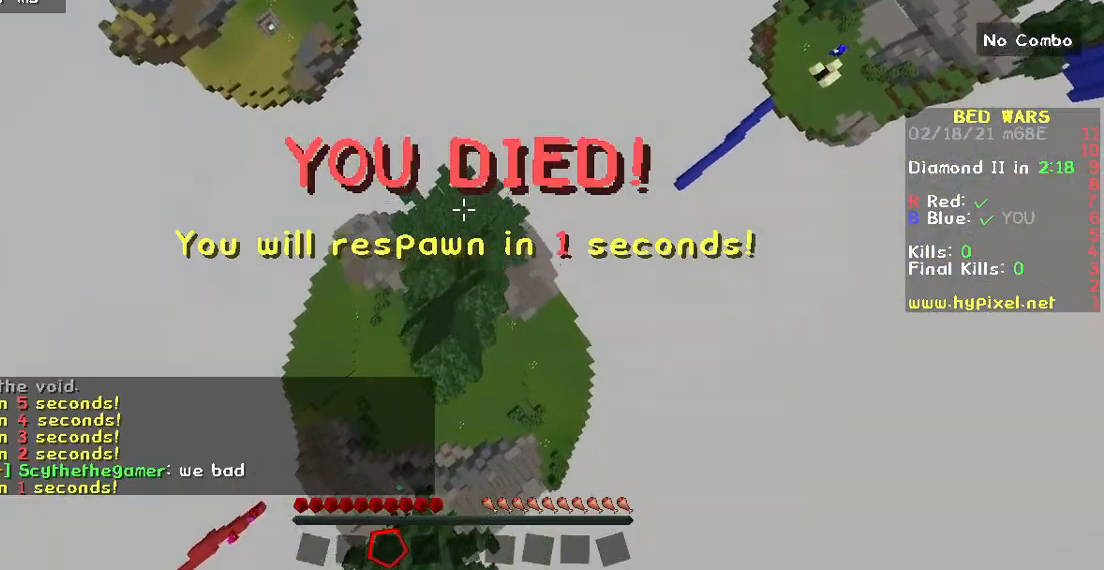
{"keys": [], "mouse": ["right"], "events": [[67, "a", "up"], [233, "mouse_left", "up"], [267, "s", "down"], [500, "s", "up"]]}
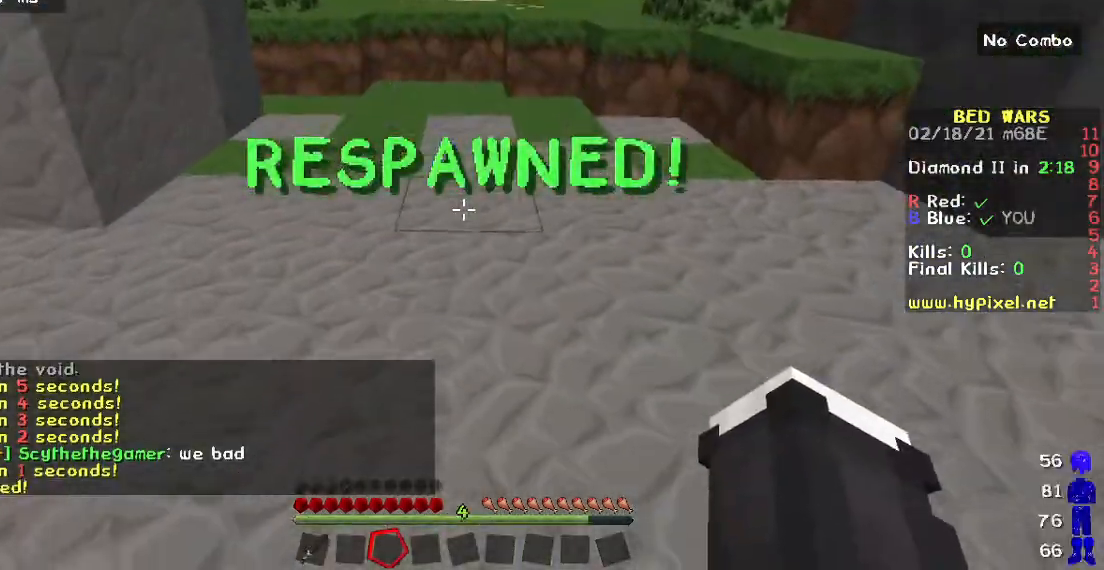
{"keys": ["w"], "mouse": ["right"], "events": [[117, "s", "down"], [167, "s", "up"], [267, "w", "down"]]}
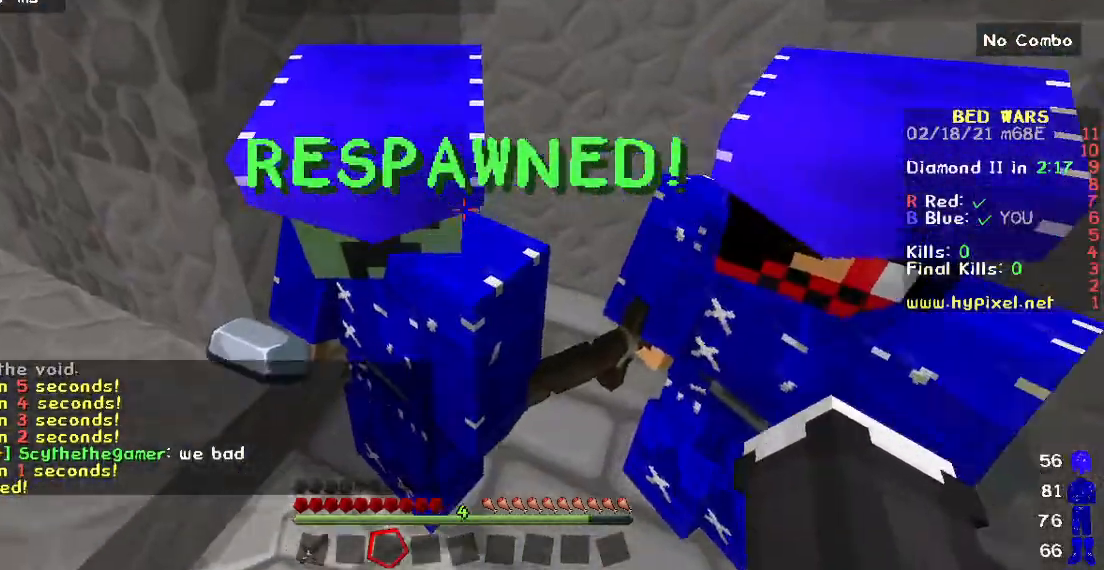
{"keys": [], "mouse": [], "events": [[167, "mouse_right", "up"], [400, "w", "up"]]}
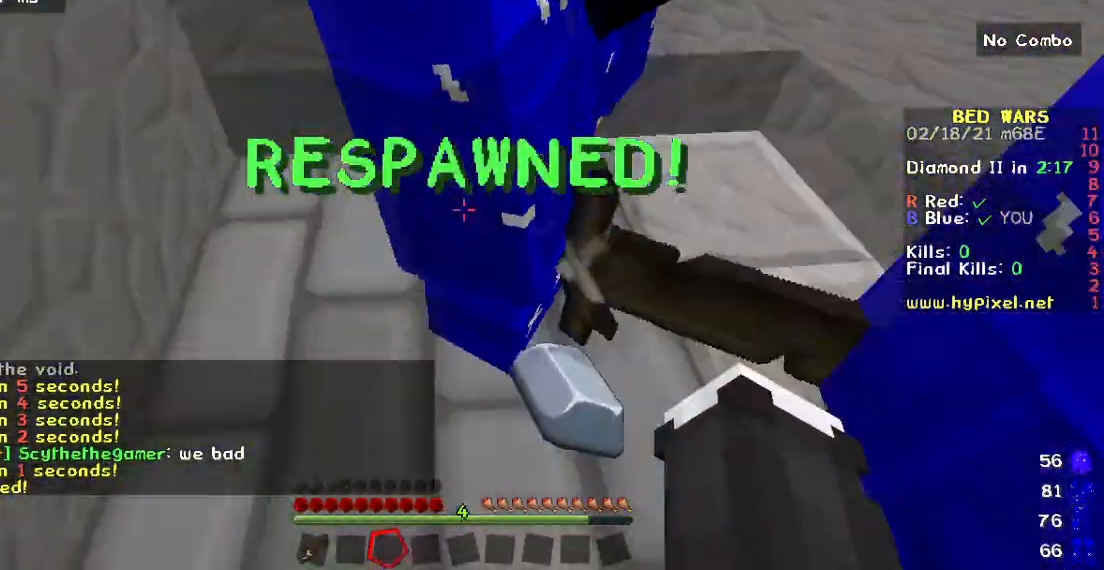
{"keys": [], "mouse": [], "events": []}
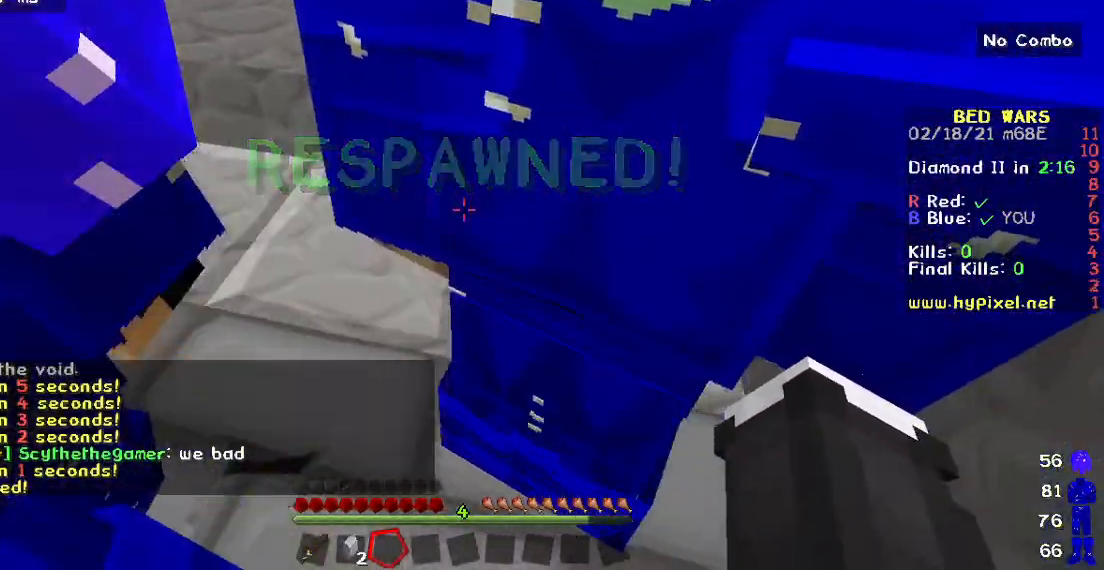
{"keys": [], "mouse": [], "events": []}
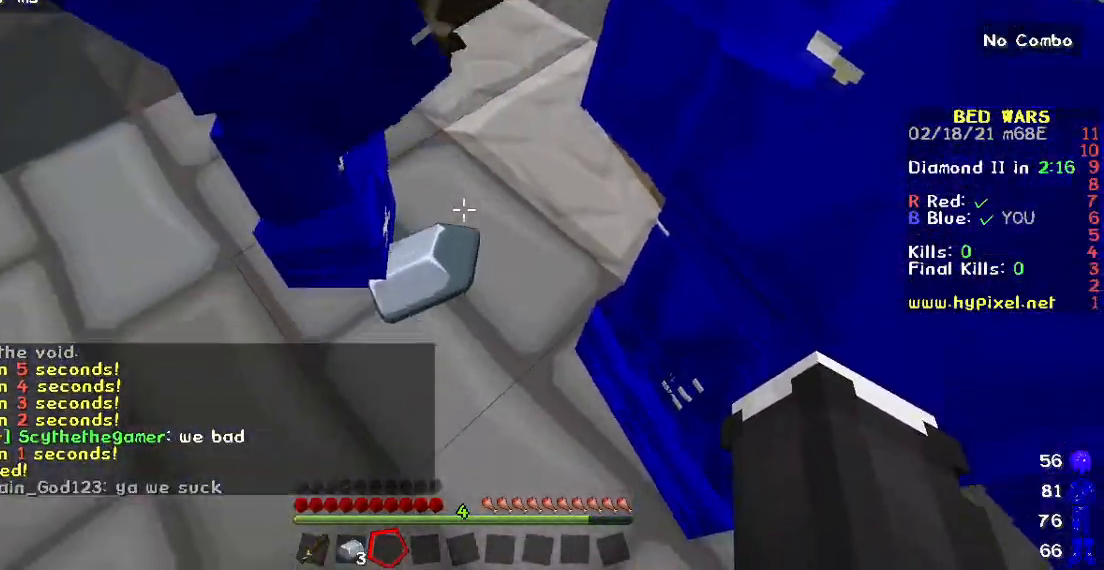
{"keys": ["w"], "mouse": [], "events": [[117, "w", "down"]]}
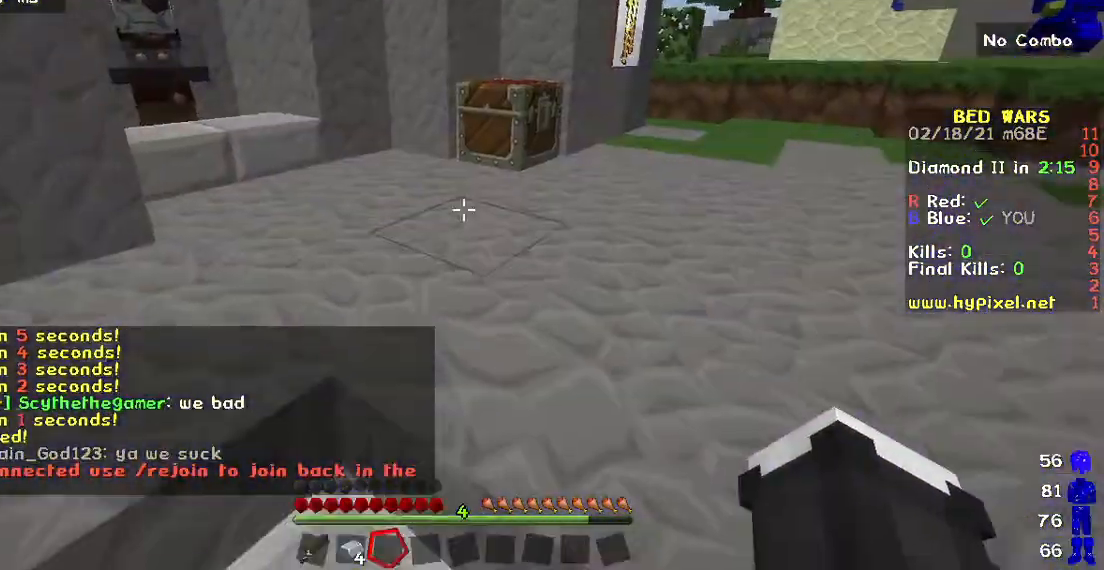
{"keys": ["w"], "mouse": [], "events": []}
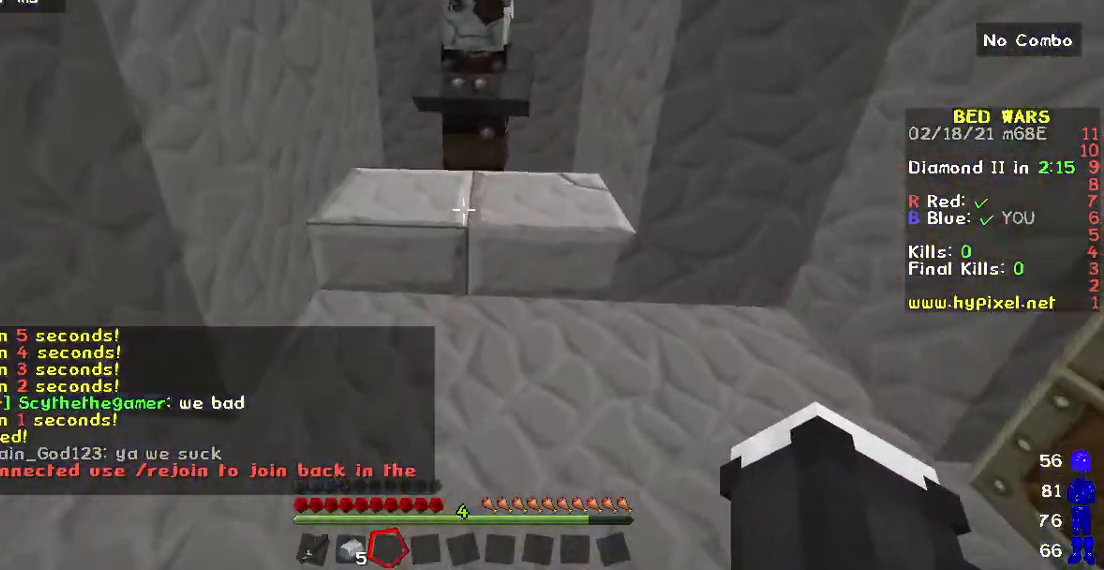
{"keys": [], "mouse": [], "events": [[250, "w", "up"], [267, "mouse_right", "down"], [400, "mouse_right", "up"]]}
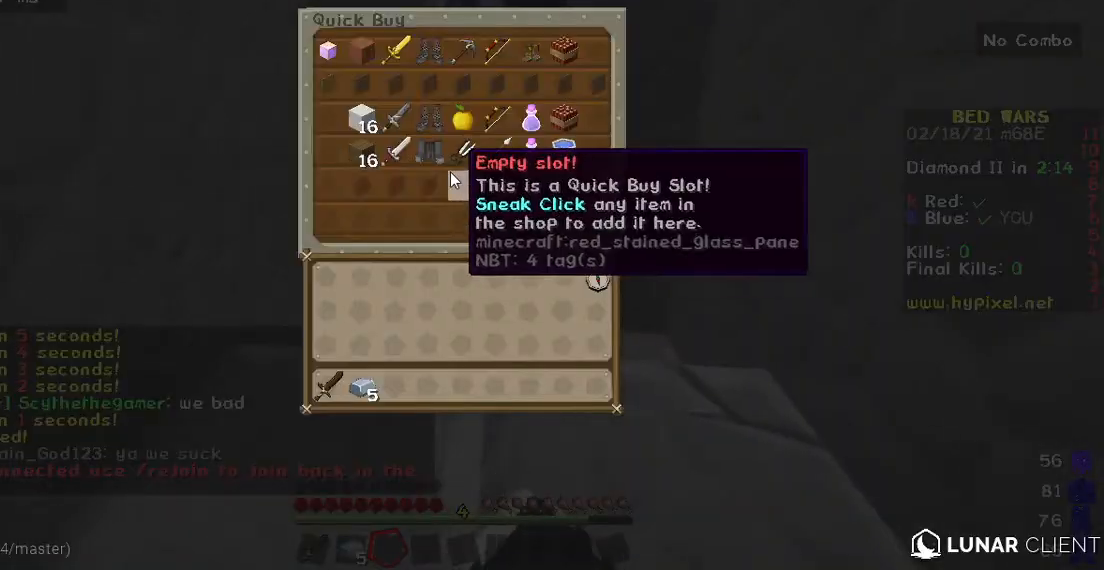
{"keys": [], "mouse": [], "events": []}
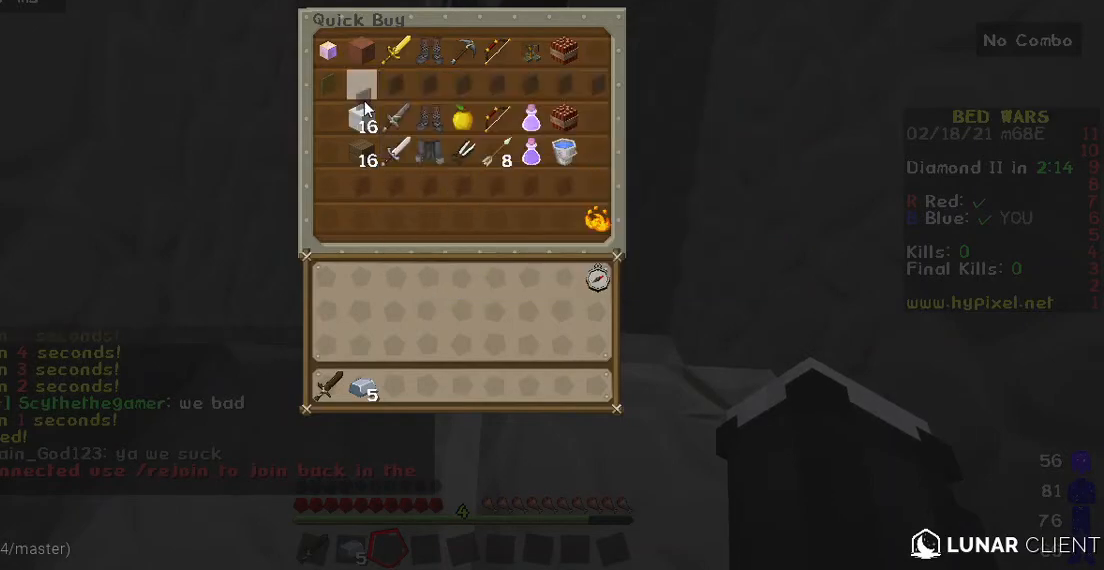
{"keys": [], "mouse": [], "events": []}
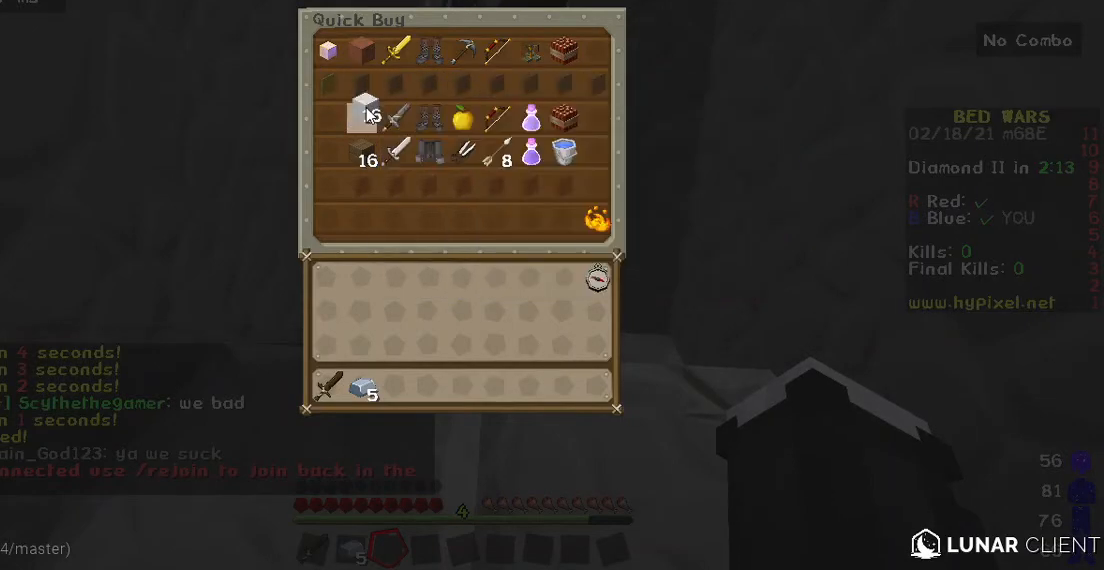
{"keys": ["w"], "mouse": [], "events": [[350, "w", "down"]]}
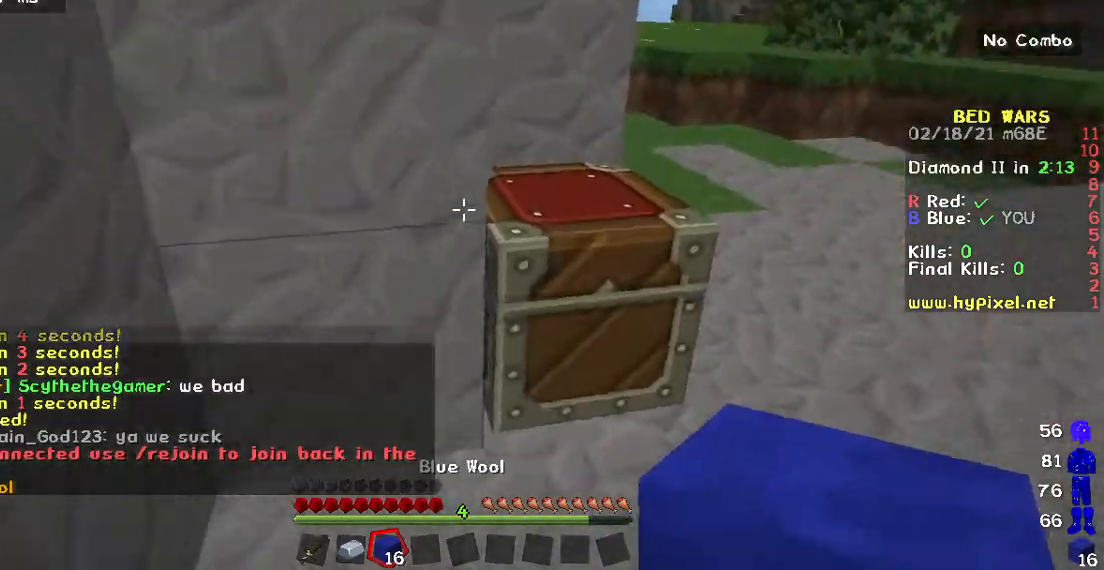
{"keys": ["w"], "mouse": [], "events": []}
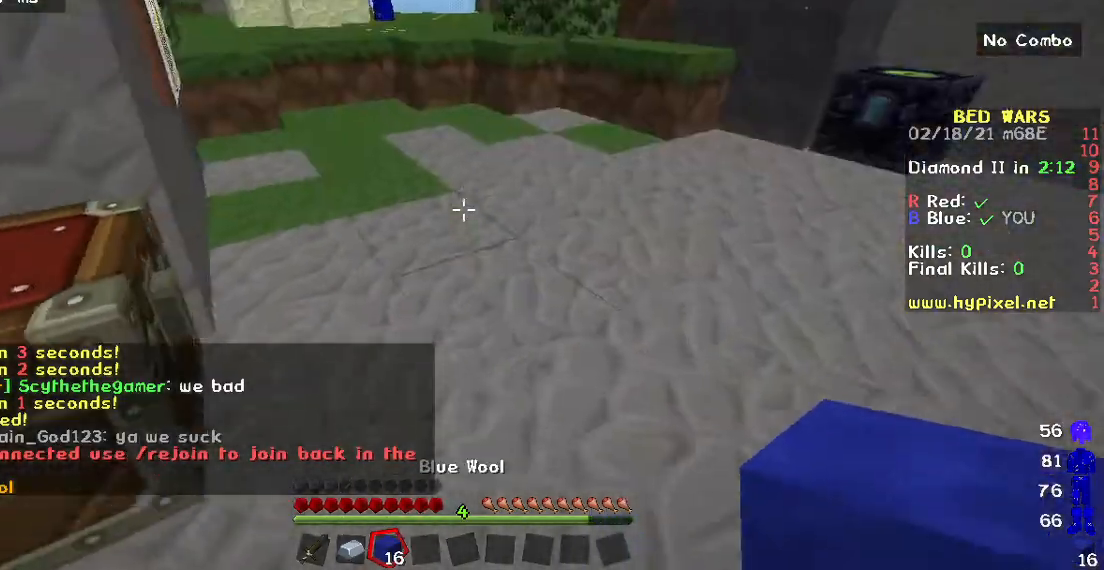
{"keys": ["w"], "mouse": [], "events": []}
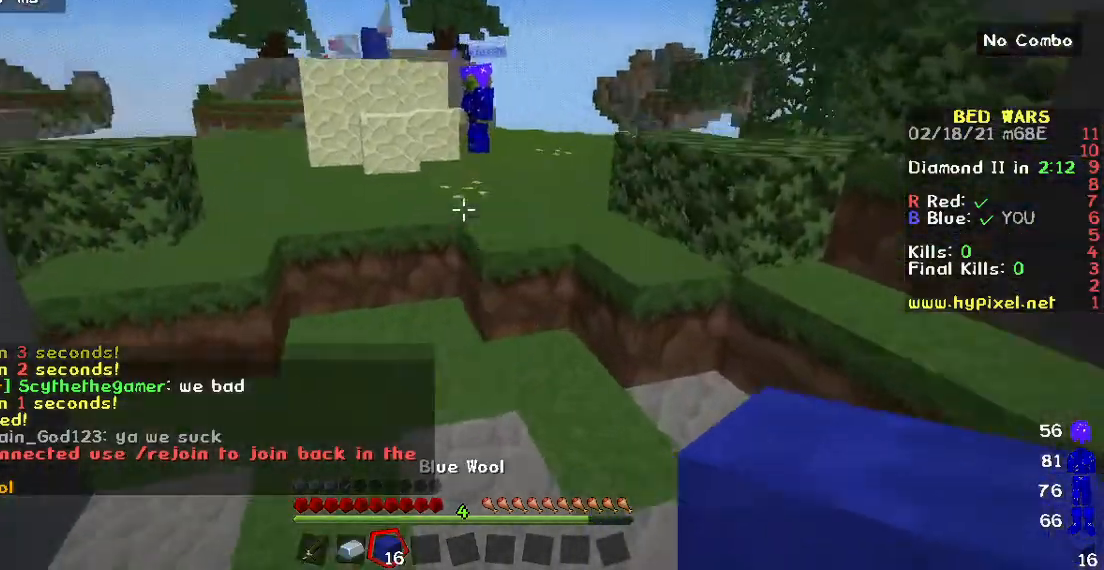
{"keys": ["w"], "mouse": [], "events": []}
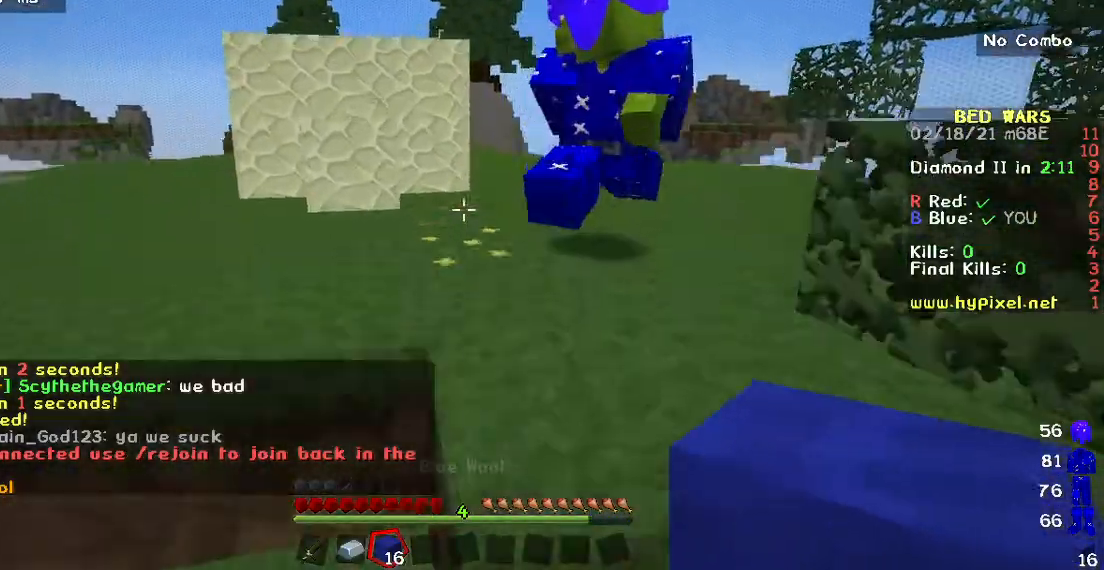
{"keys": ["w"], "mouse": [], "events": []}
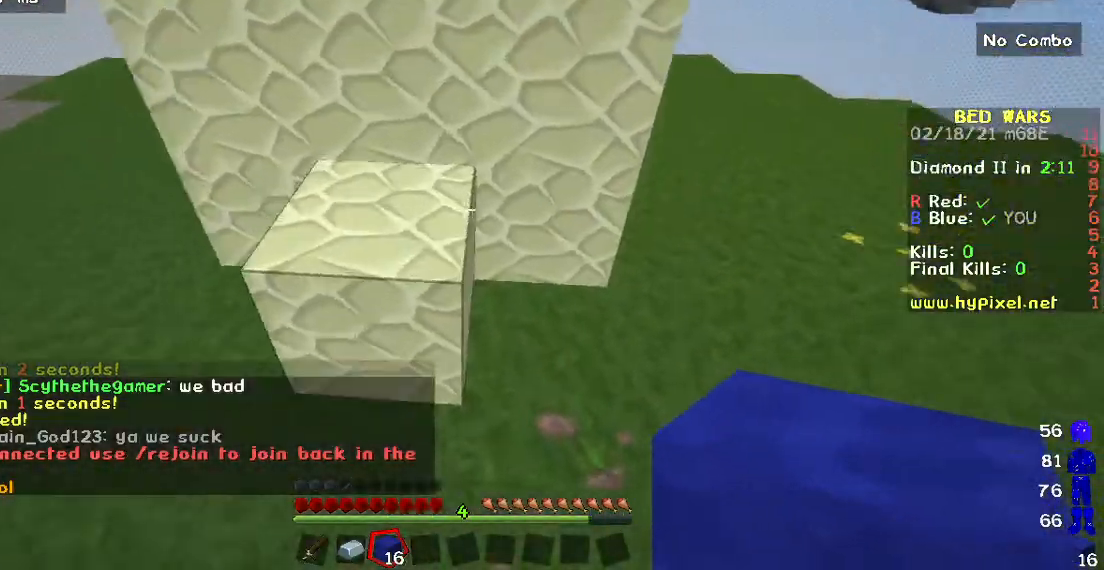
{"keys": ["w"], "mouse": [], "events": []}
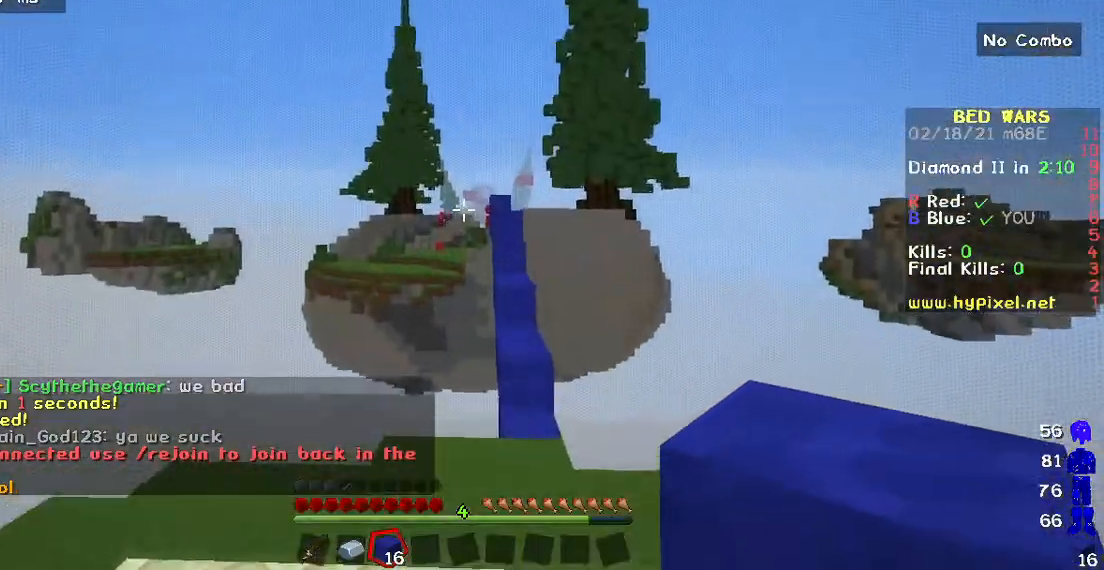
{"keys": ["w"], "mouse": [], "events": []}
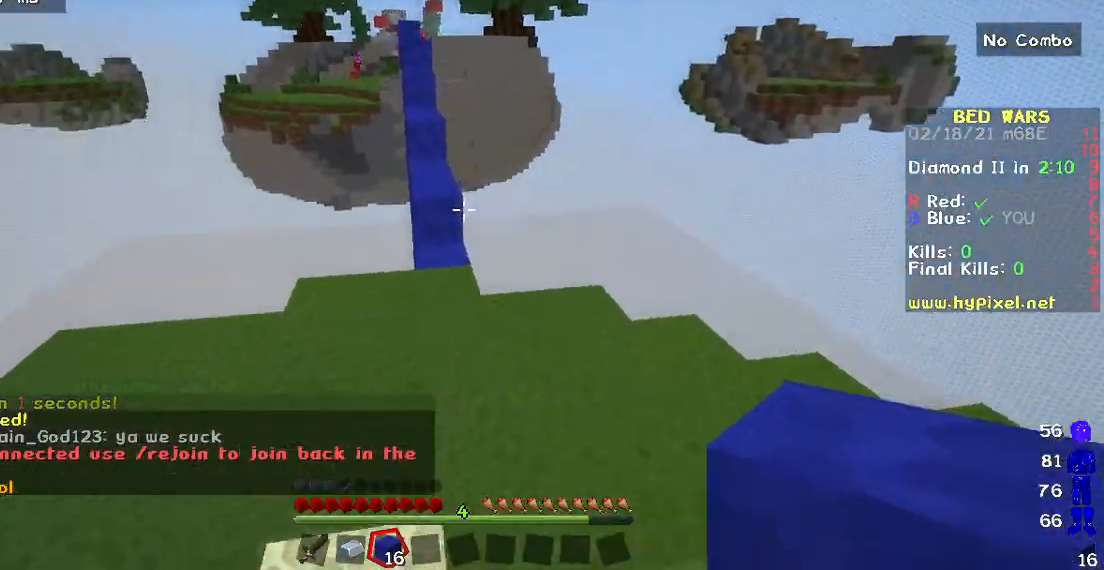
{"keys": ["w"], "mouse": [], "events": []}
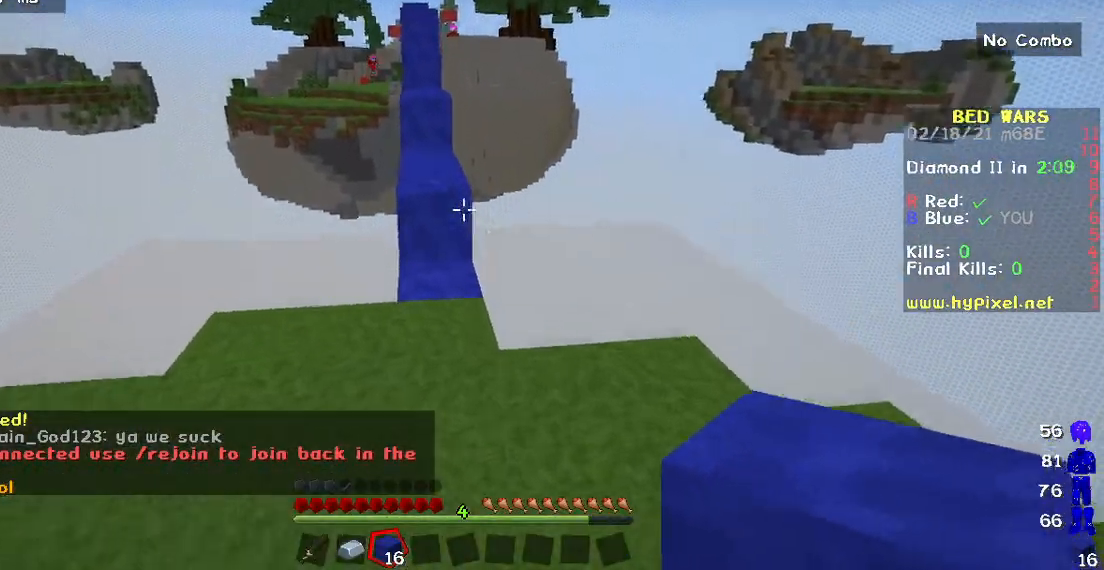
{"keys": ["w"], "mouse": [], "events": []}
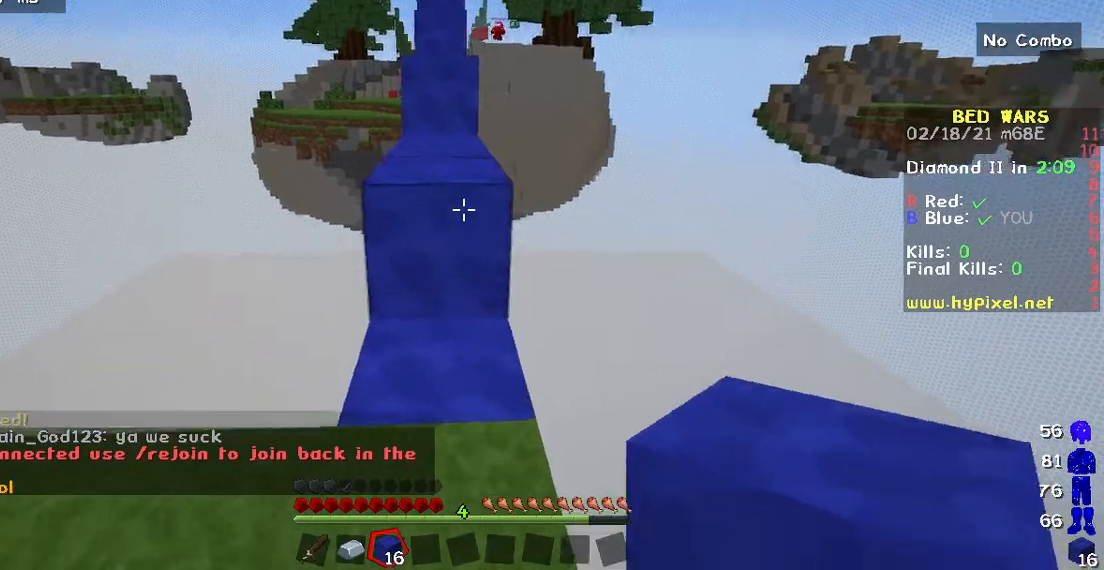
{"keys": ["w"], "mouse": [], "events": []}
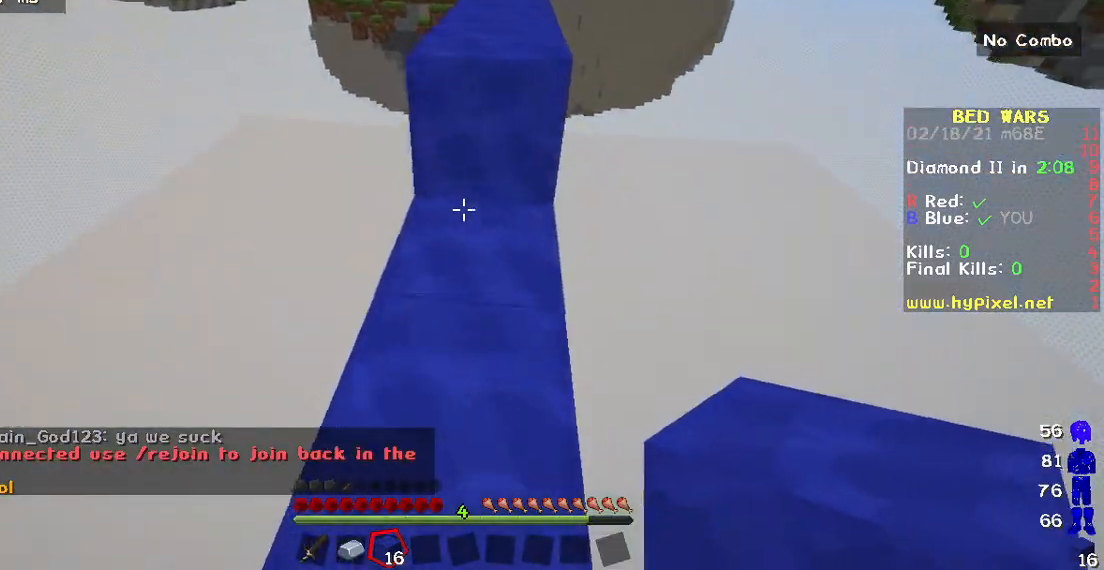
{"keys": ["w"], "mouse": [], "events": []}
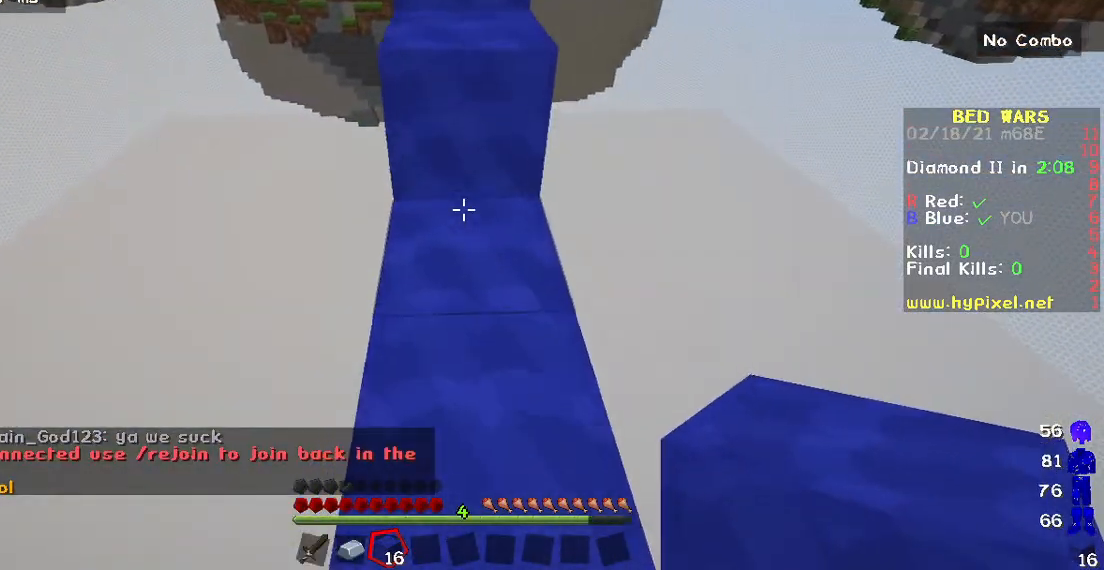
{"keys": ["w"], "mouse": [], "events": []}
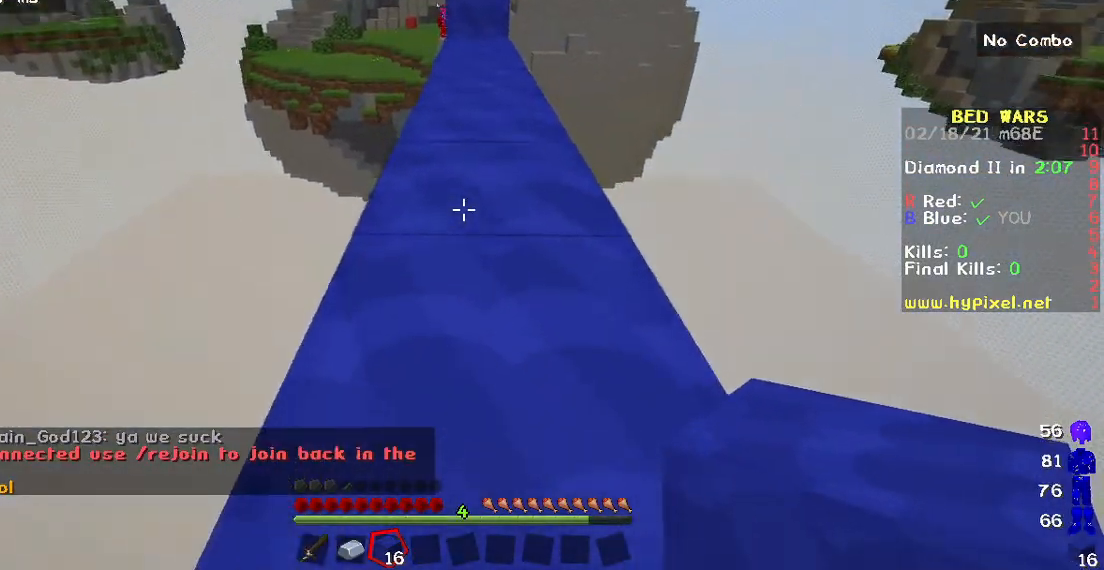
{"keys": ["w"], "mouse": [], "events": []}
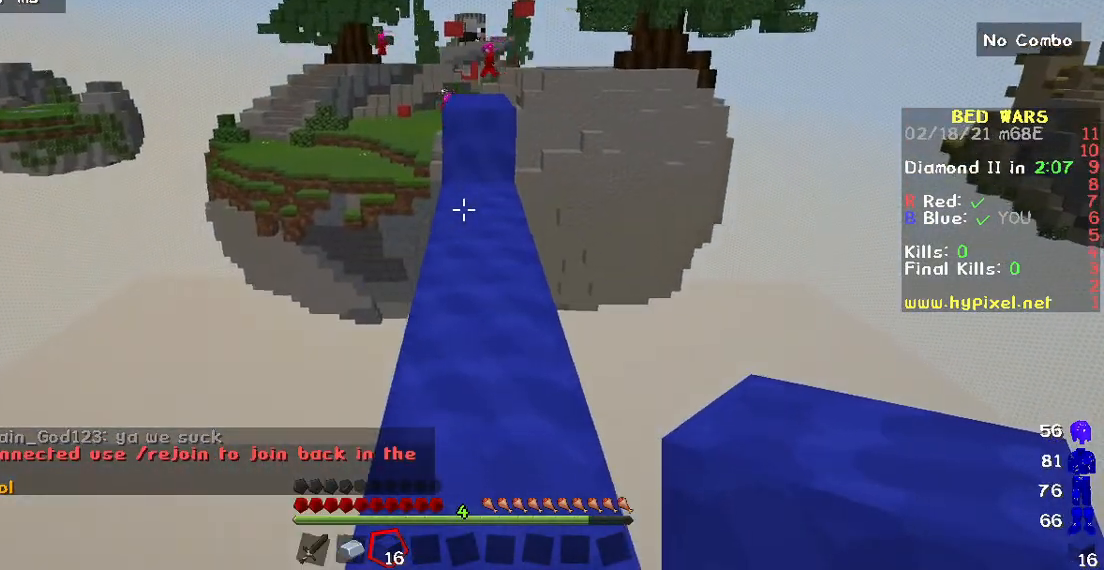
{"keys": ["w"], "mouse": [], "events": []}
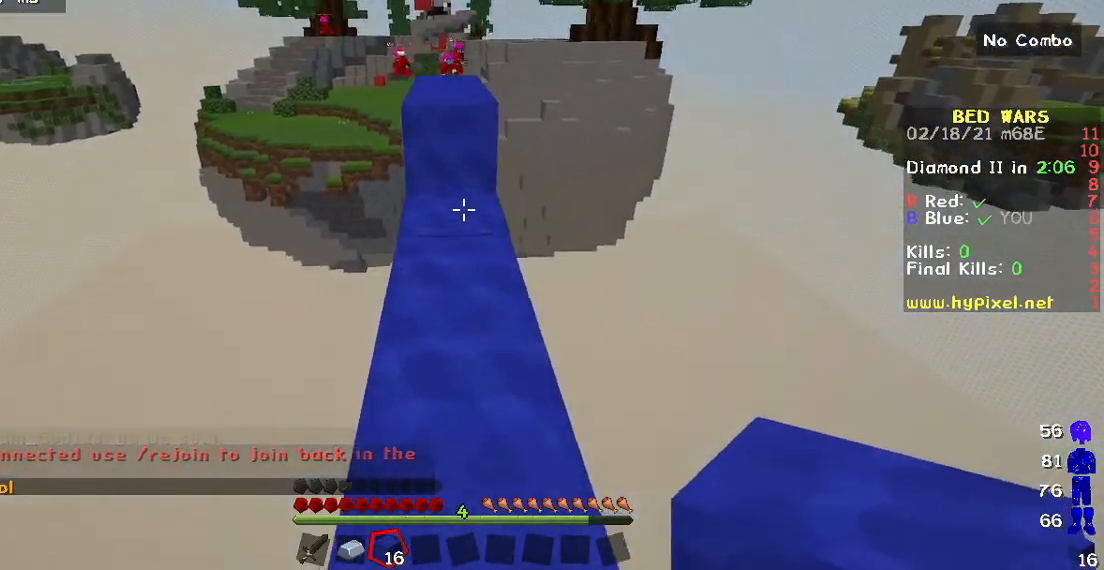
{"keys": ["w"], "mouse": [], "events": []}
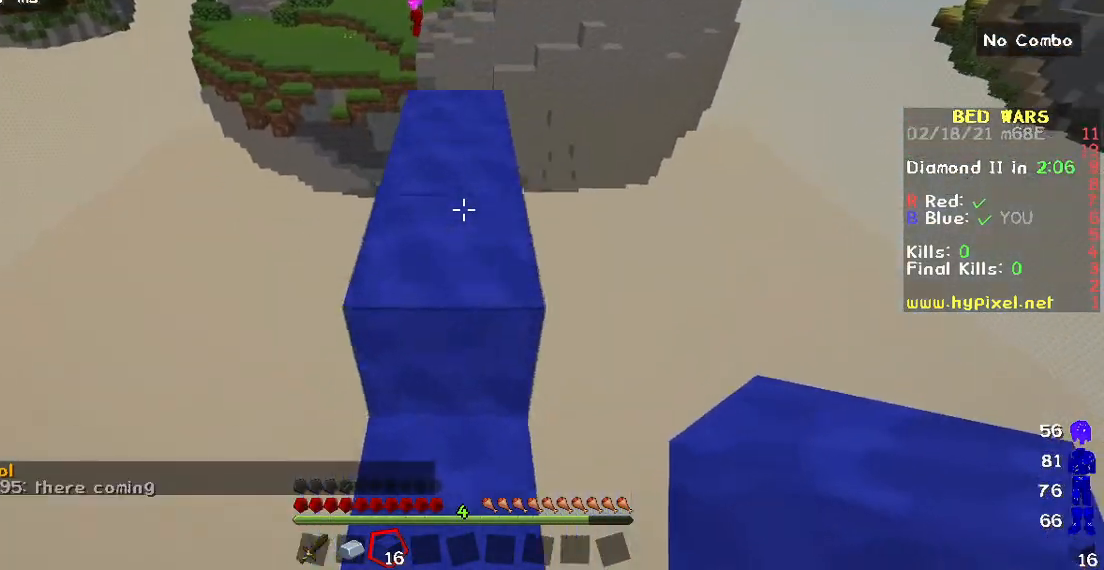
{"keys": [], "mouse": [], "events": [[350, "w", "up"]]}
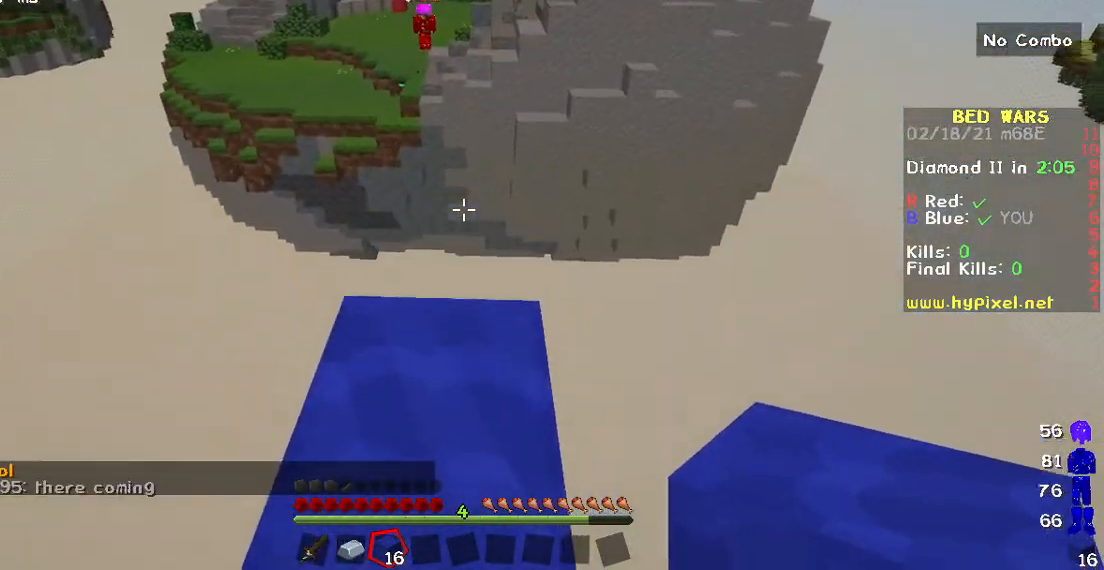
{"keys": [], "mouse": [], "events": [[67, "w", "down"], [200, "w", "up"], [317, "w", "down"], [467, "w", "up"]]}